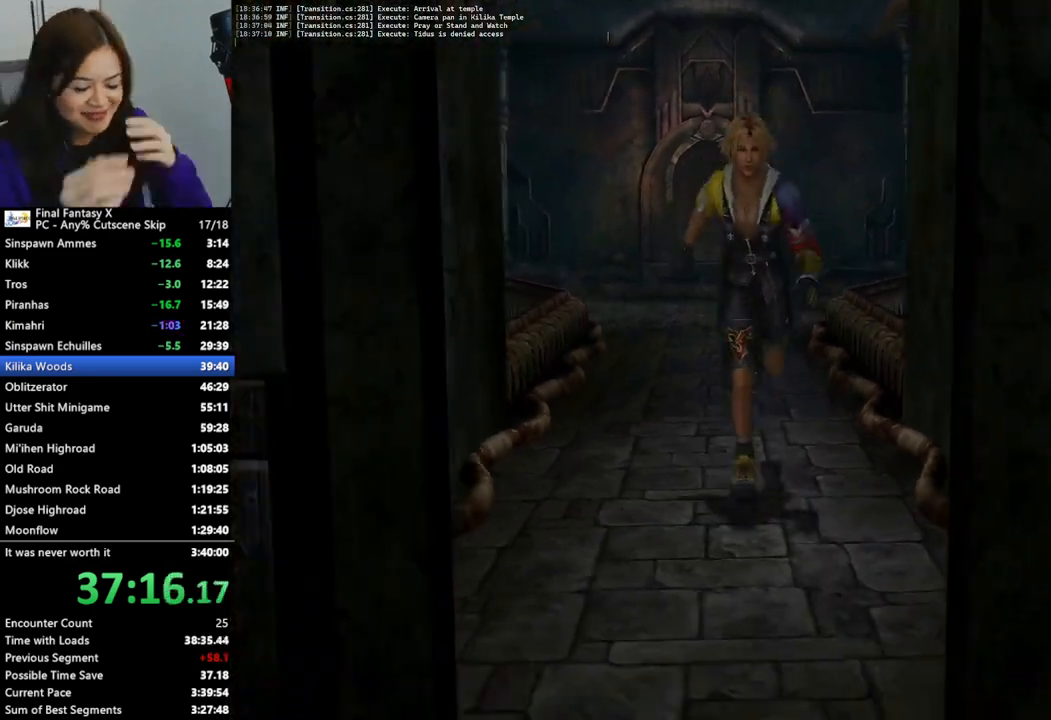
Gameplay with a controller (PlayStation layout); each line is a JSON object with the inputs held at the frame after it. "events" lists button and stick changes between this image and that frame as [ms after this image, input, new state], when the widget could be followed in between.
{"buttons": [], "left_stick": "down", "right_stick": "center", "events": []}
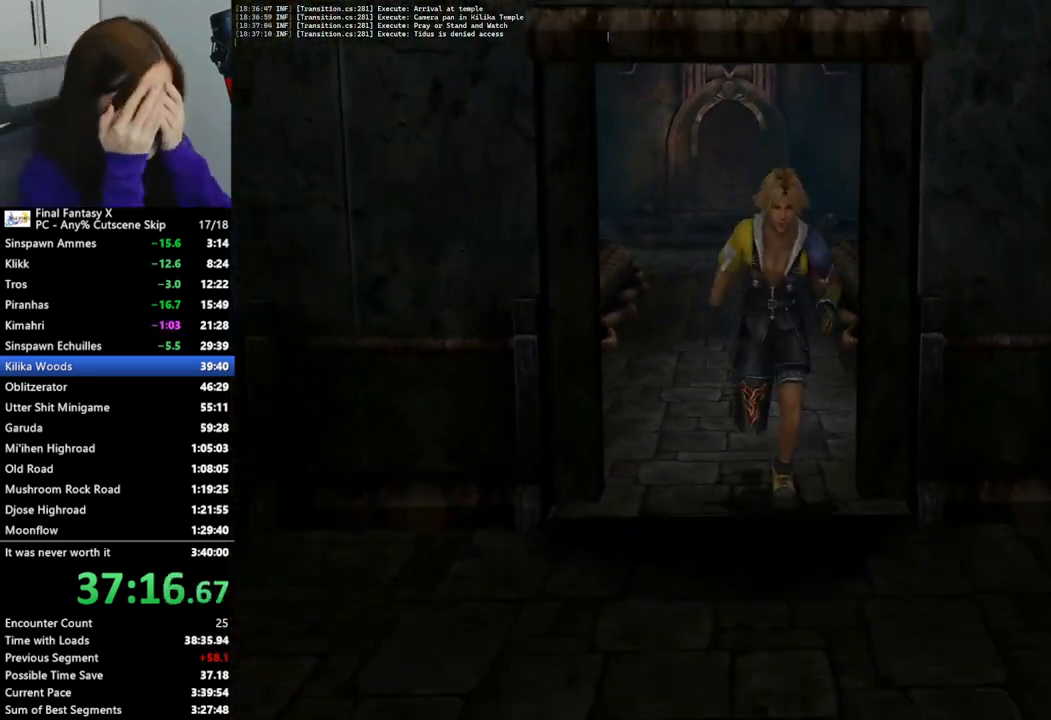
{"buttons": [], "left_stick": "down-right", "right_stick": "center", "events": [[67, "left_stick", "down-right"]]}
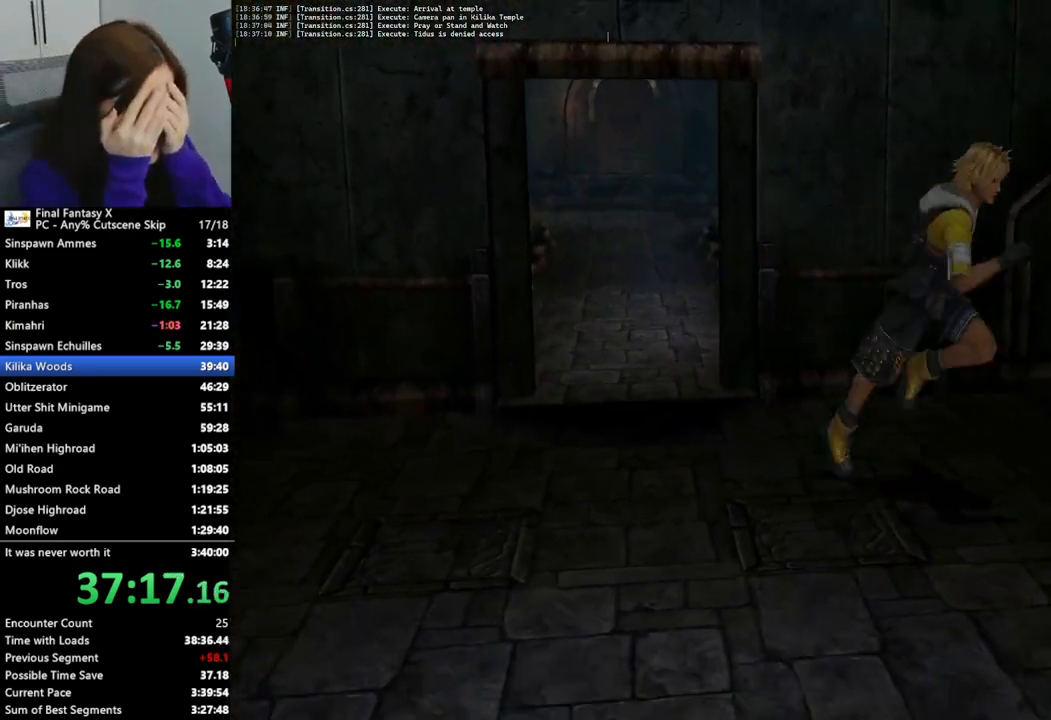
{"buttons": ["L2"], "left_stick": "down-right", "right_stick": "center", "events": [[500, "L2", "down"]]}
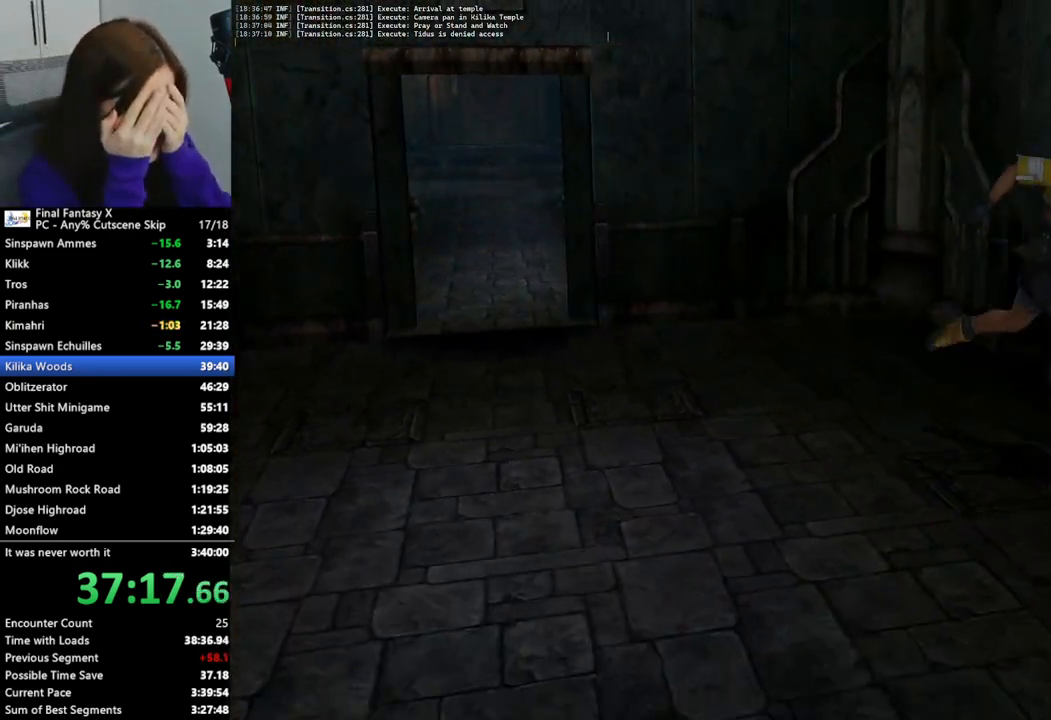
{"buttons": ["L2"], "left_stick": "center", "right_stick": "center", "events": [[233, "left_stick", "center"]]}
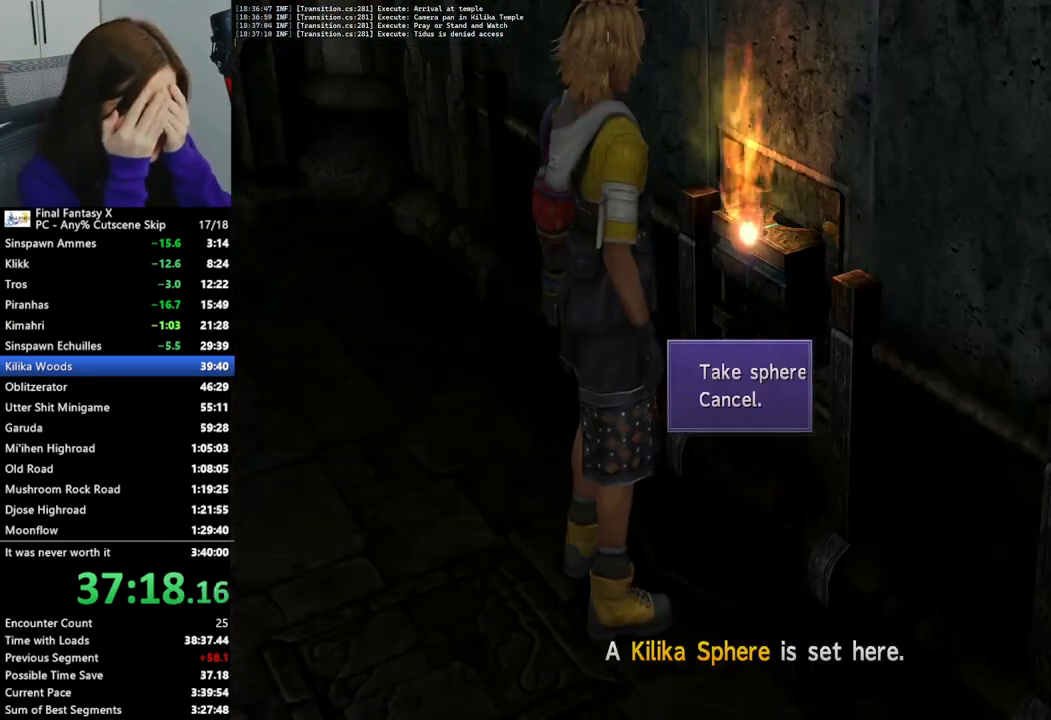
{"buttons": ["L2"], "left_stick": "center", "right_stick": "center", "events": []}
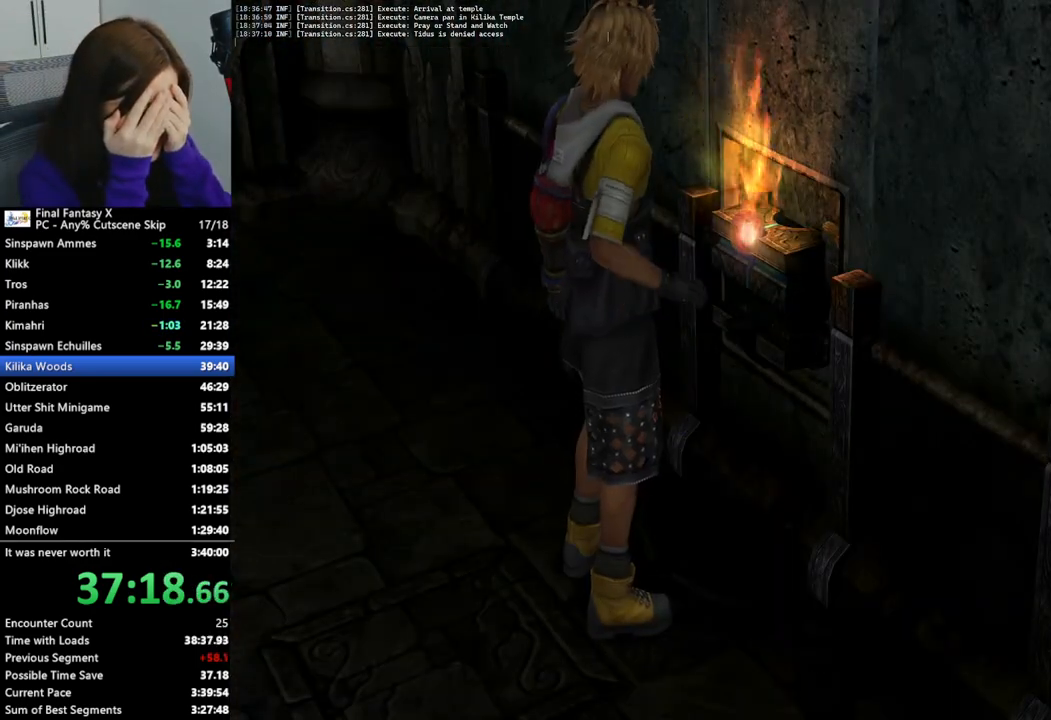
{"buttons": [], "left_stick": "left", "right_stick": "center", "events": [[267, "L2", "up"], [267, "left_stick", "left"]]}
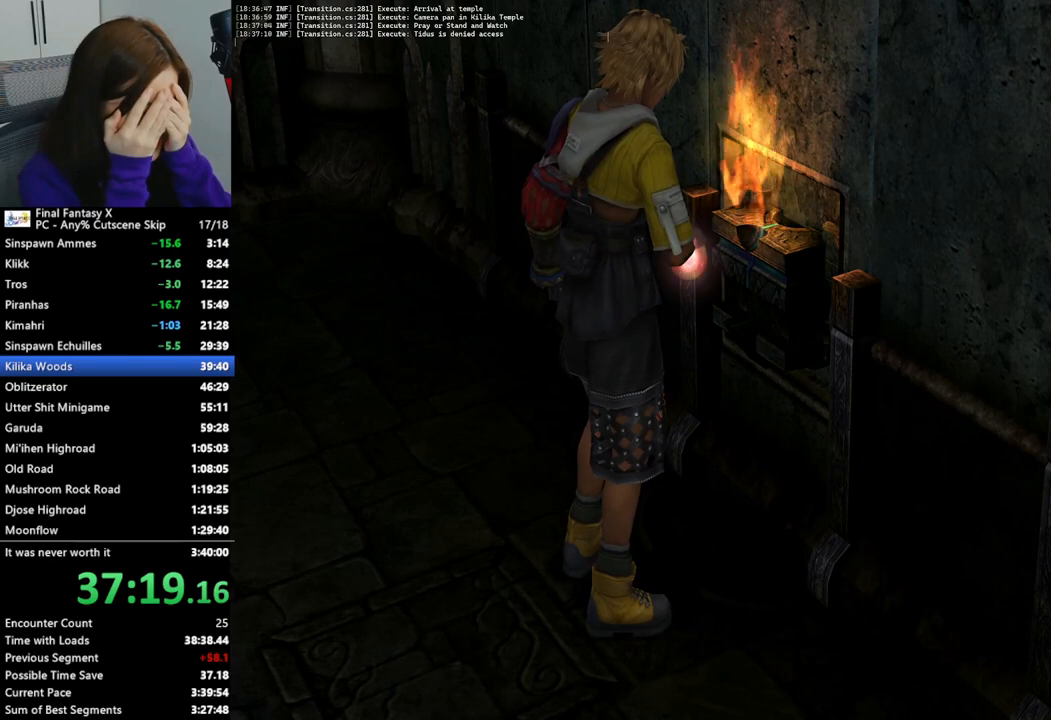
{"buttons": ["CROSS"], "left_stick": "left", "right_stick": "center", "events": [[233, "CROSS", "down"], [300, "CROSS", "up"], [467, "CROSS", "down"]]}
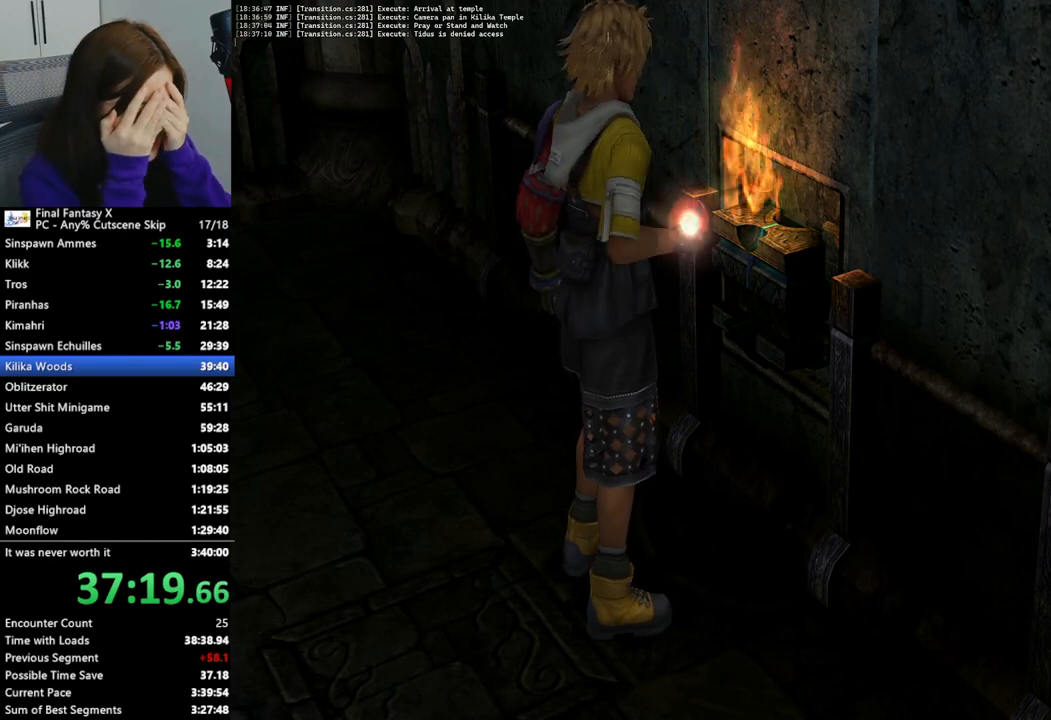
{"buttons": [], "left_stick": "left", "right_stick": "center", "events": [[33, "CROSS", "up"], [233, "CROSS", "down"], [300, "CROSS", "up"]]}
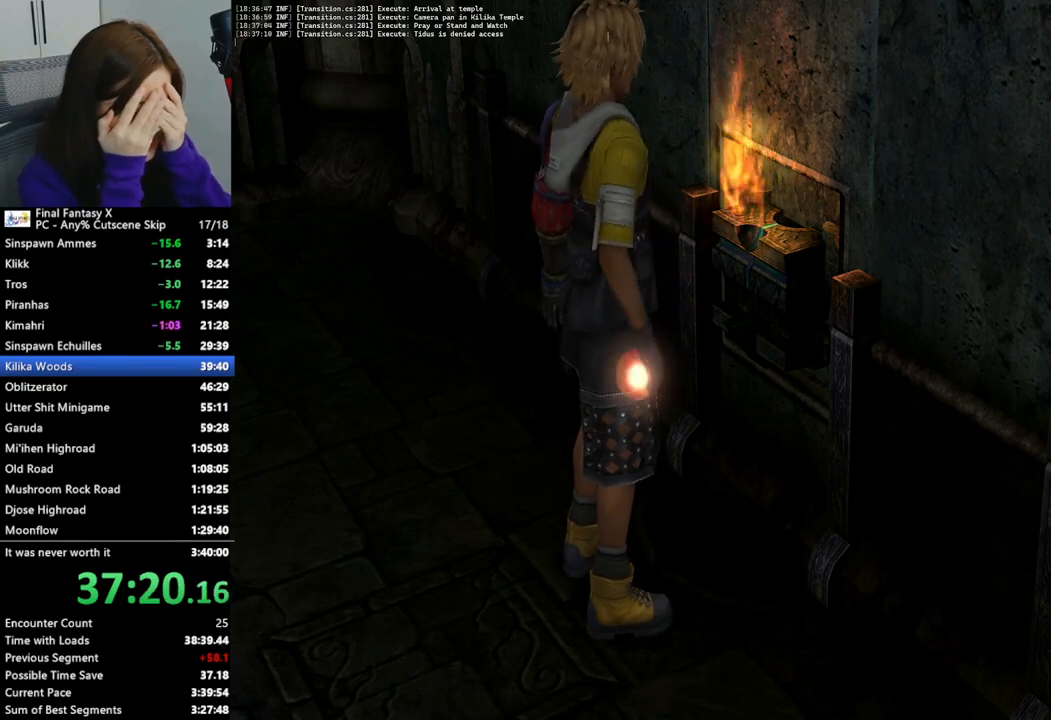
{"buttons": [], "left_stick": "left", "right_stick": "center", "events": [[233, "CROSS", "down"], [300, "CROSS", "up"]]}
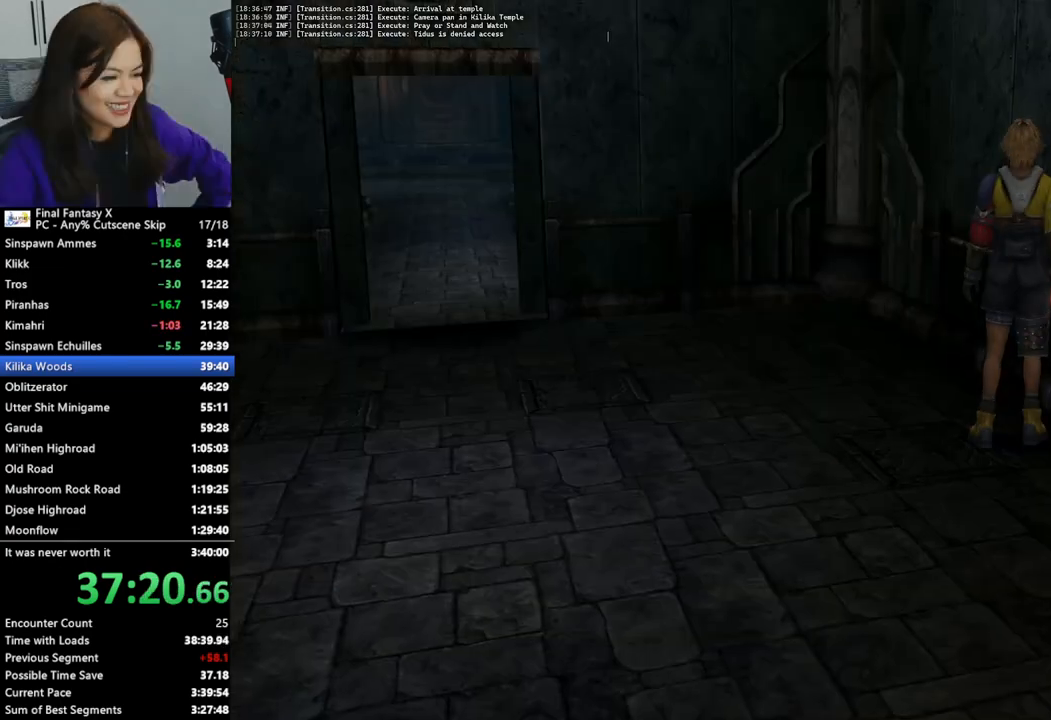
{"buttons": [], "left_stick": "up-left", "right_stick": "center", "events": [[433, "left_stick", "up-left"]]}
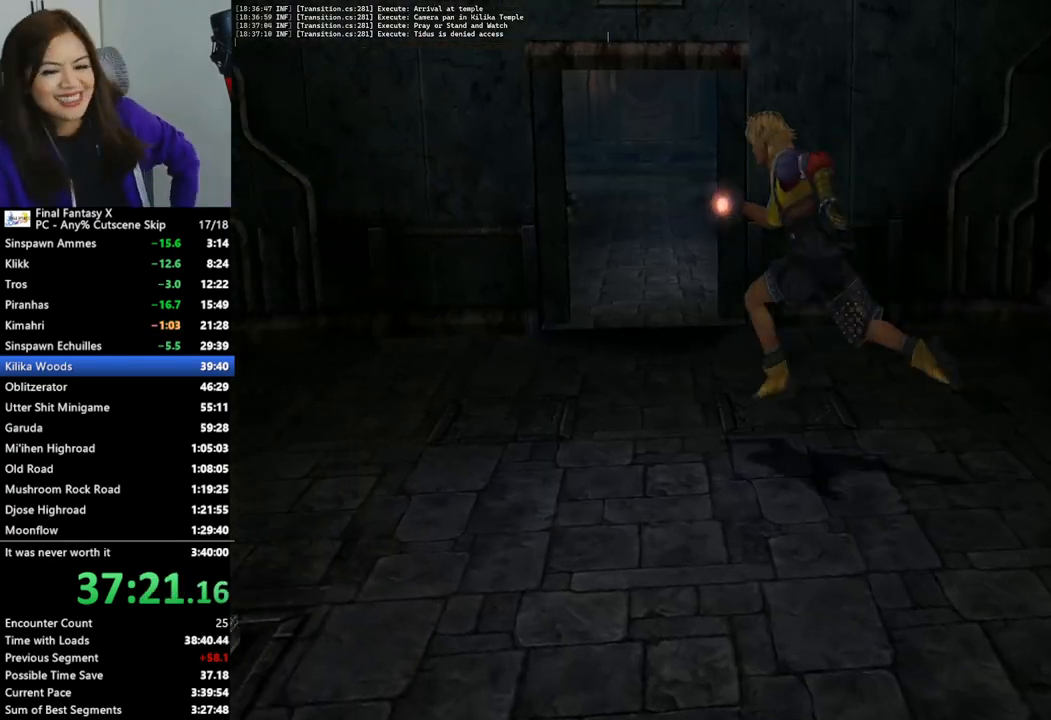
{"buttons": [], "left_stick": "up", "right_stick": "center", "events": [[367, "left_stick", "up"]]}
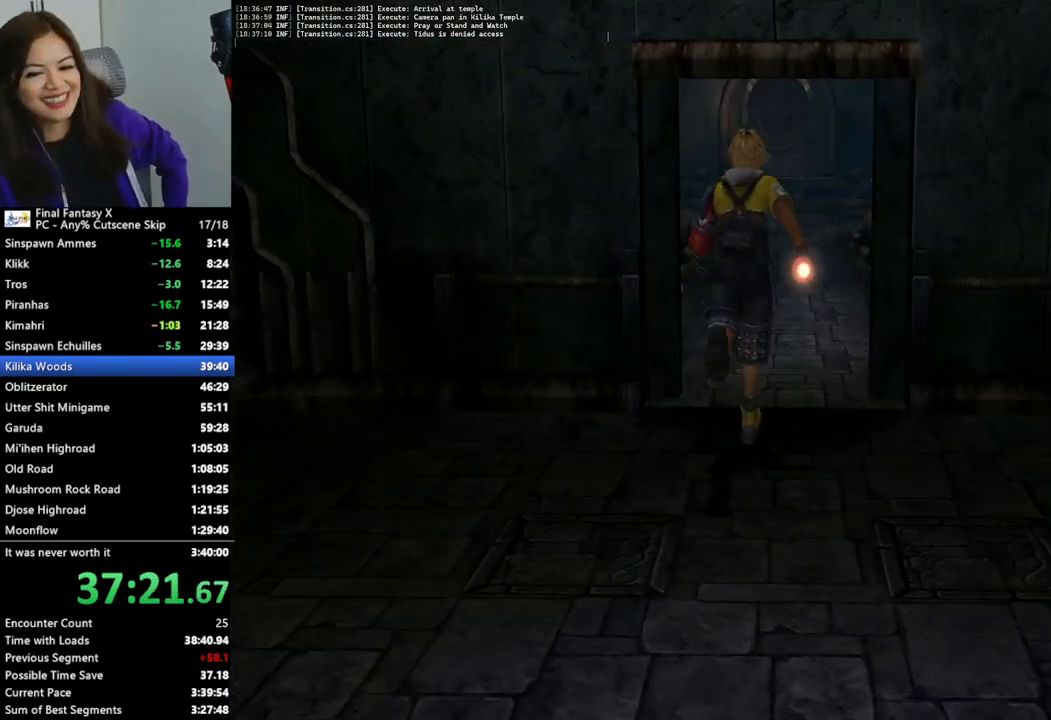
{"buttons": [], "left_stick": "up", "right_stick": "center", "events": []}
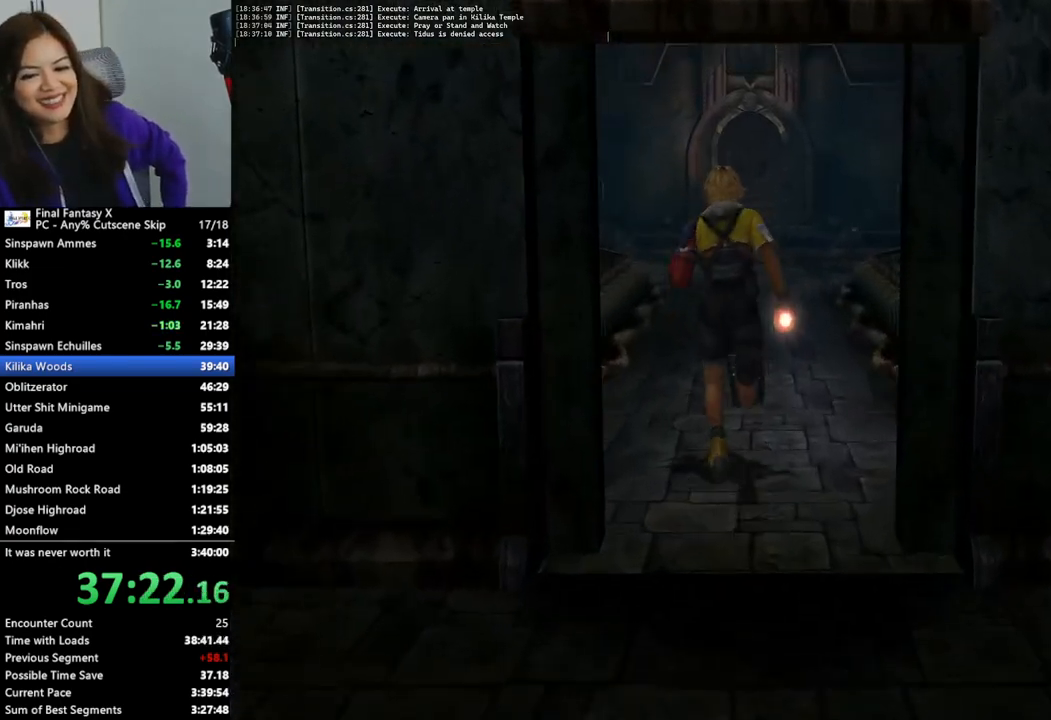
{"buttons": [], "left_stick": "up", "right_stick": "center", "events": []}
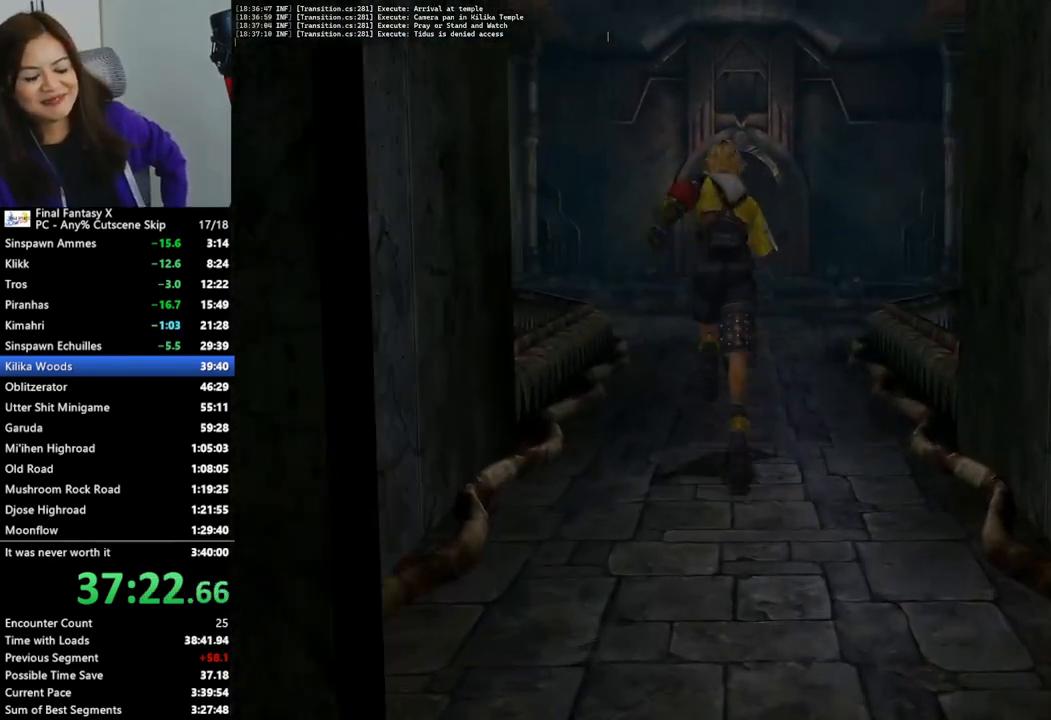
{"buttons": [], "left_stick": "up", "right_stick": "center", "events": []}
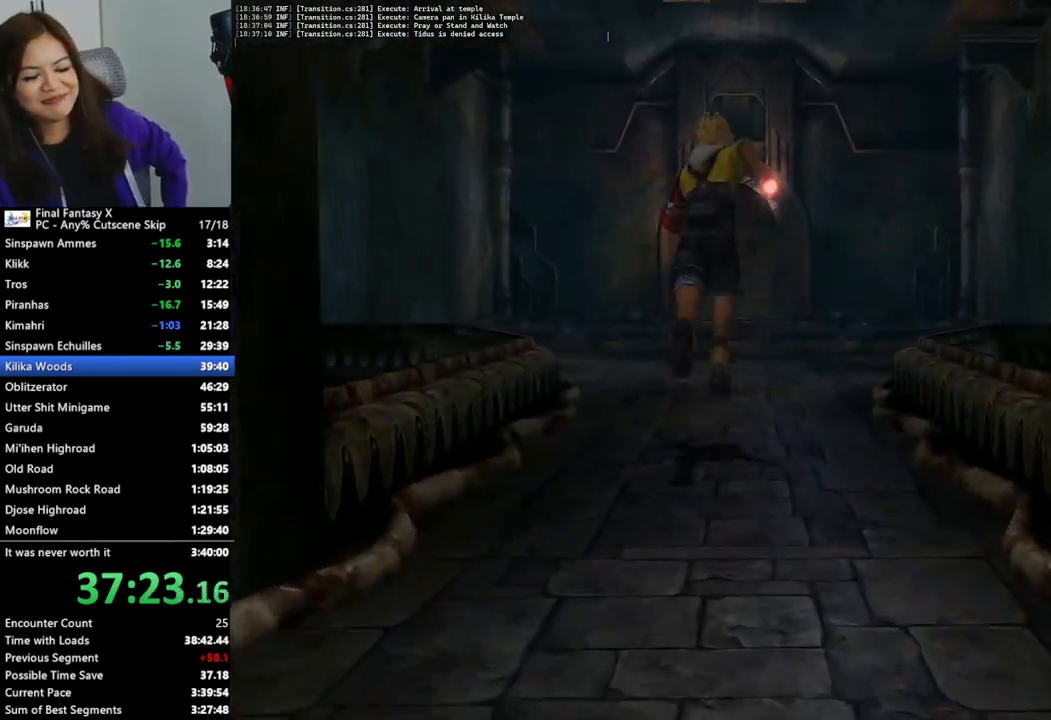
{"buttons": [], "left_stick": "up-left", "right_stick": "center", "events": [[400, "left_stick", "up-left"]]}
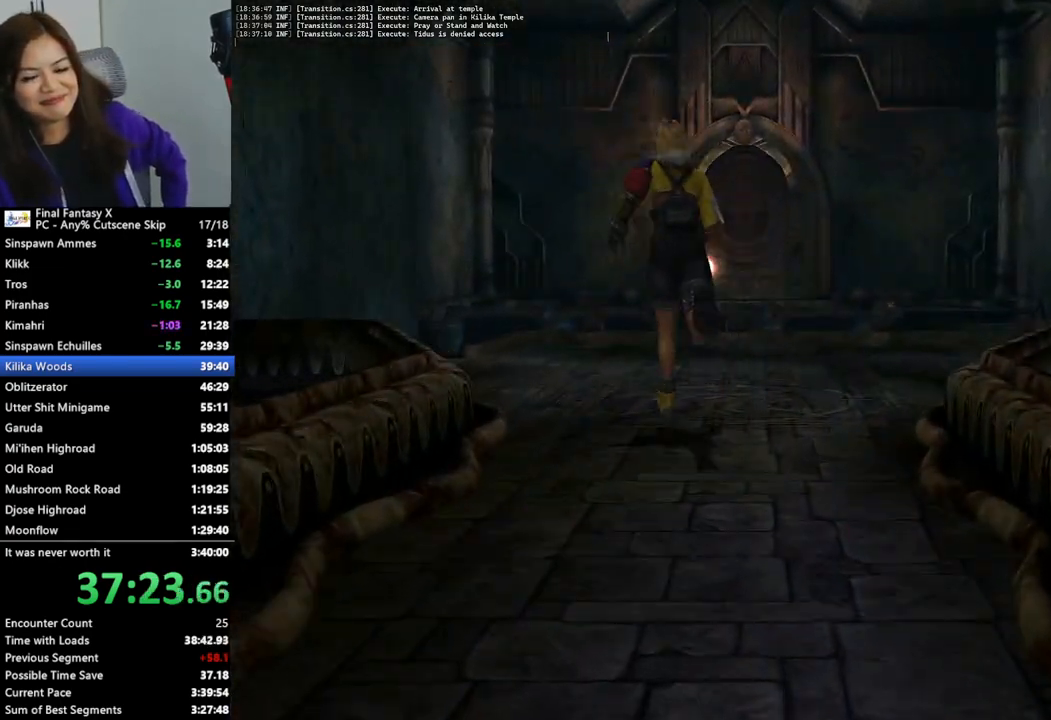
{"buttons": [], "left_stick": "up-left", "right_stick": "center", "events": []}
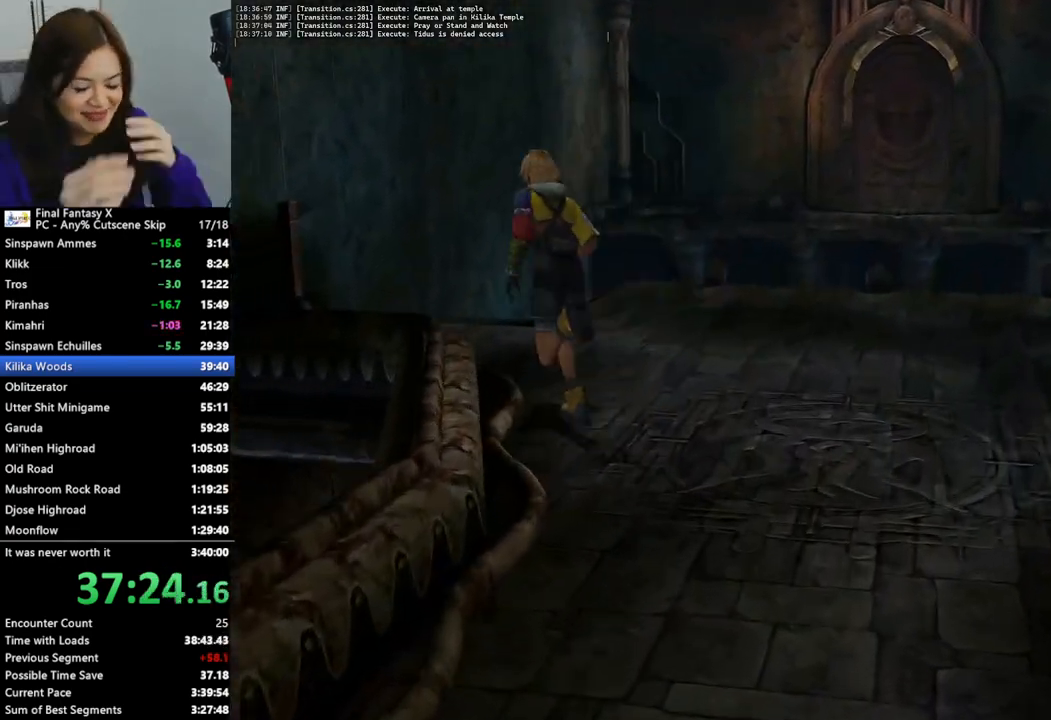
{"buttons": [], "left_stick": "up", "right_stick": "center", "events": [[500, "left_stick", "up"]]}
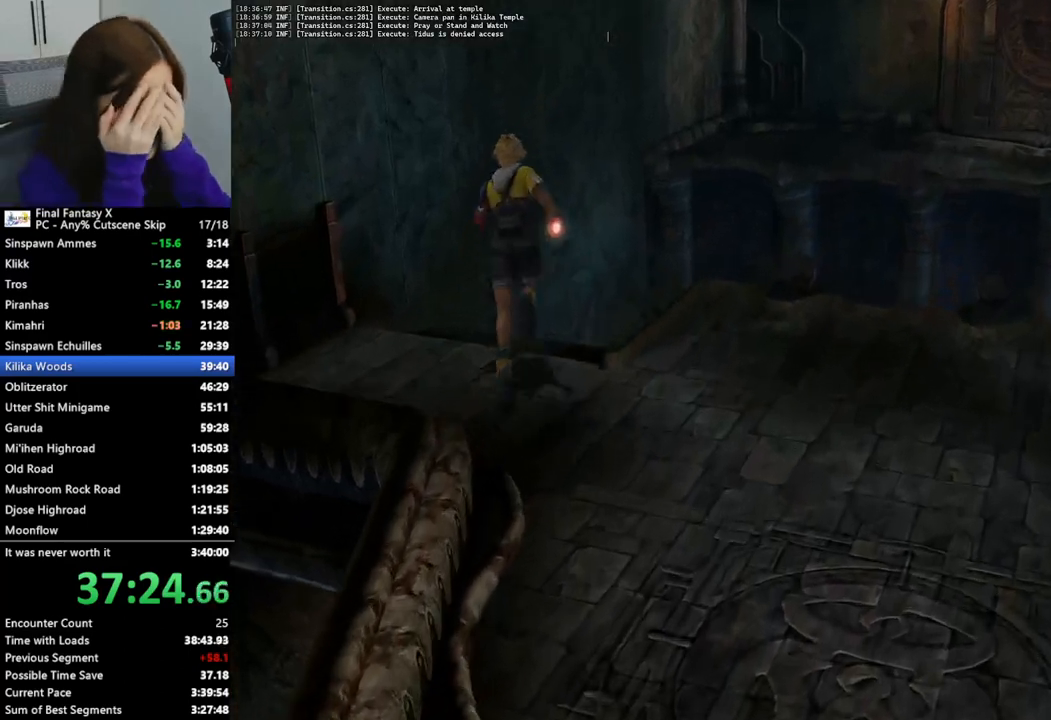
{"buttons": [], "left_stick": "up-right", "right_stick": "center", "events": [[200, "left_stick", "up-right"]]}
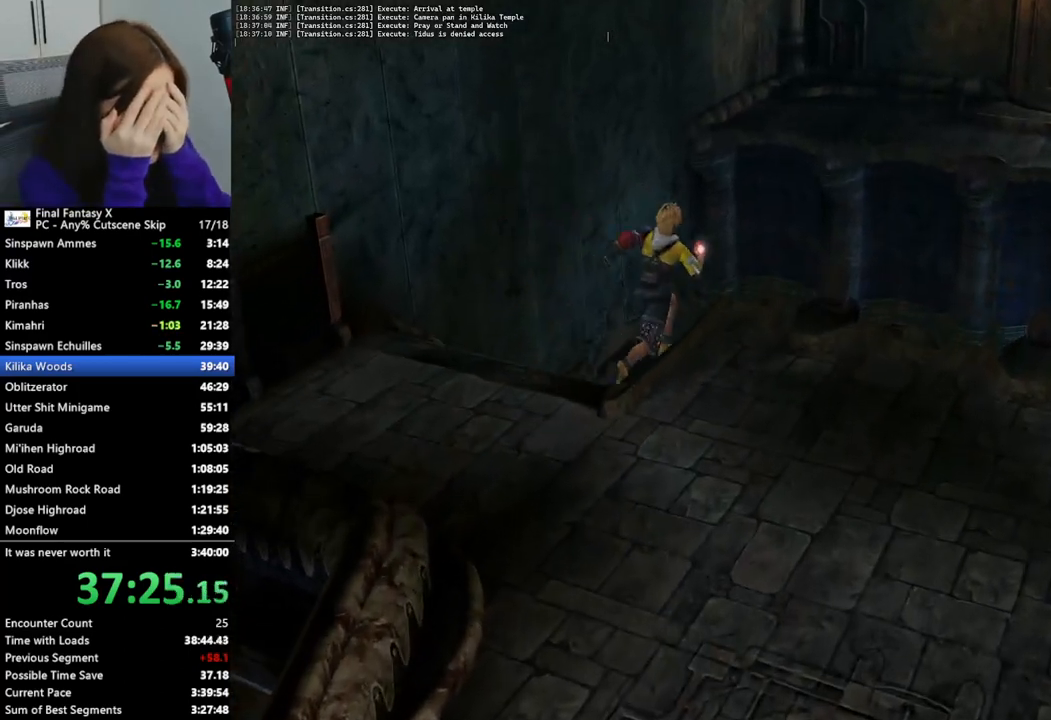
{"buttons": [], "left_stick": "down-right", "right_stick": "center", "events": [[233, "left_stick", "right"], [500, "left_stick", "down-right"]]}
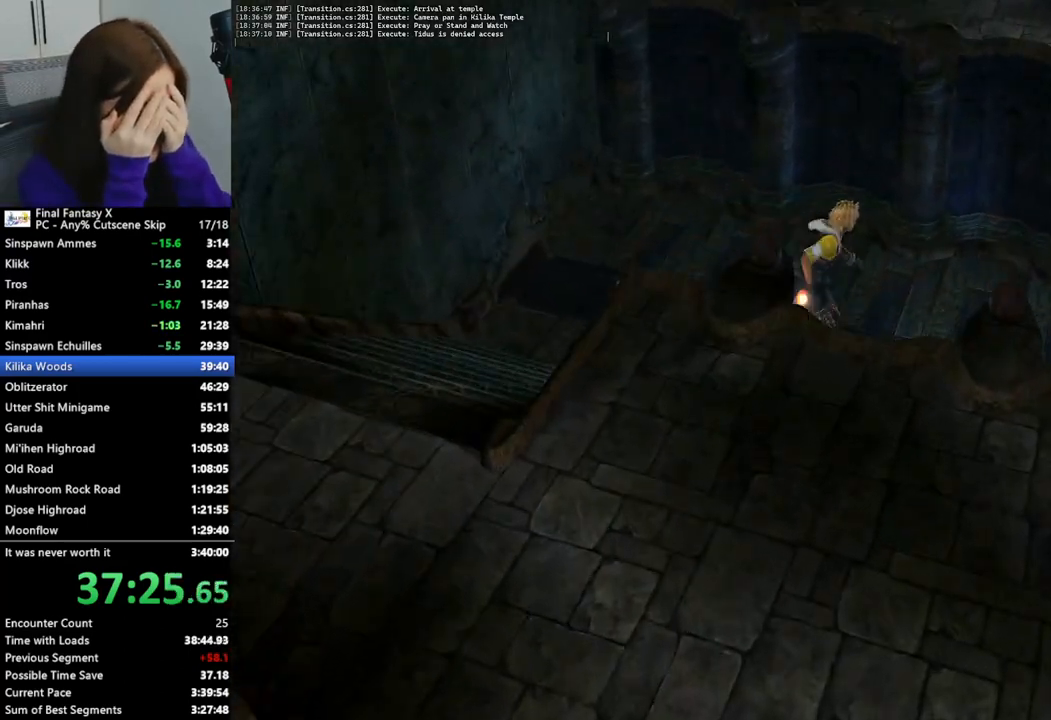
{"buttons": [], "left_stick": "right", "right_stick": "center", "events": [[467, "left_stick", "right"]]}
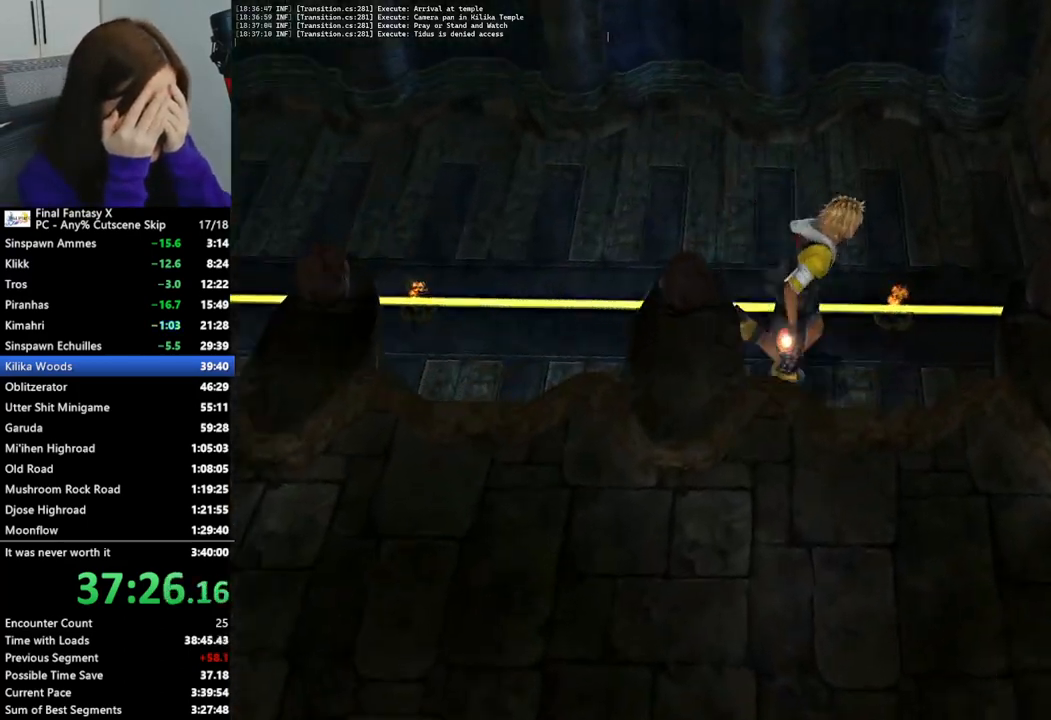
{"buttons": [], "left_stick": "up-right", "right_stick": "center", "events": [[100, "left_stick", "up-right"]]}
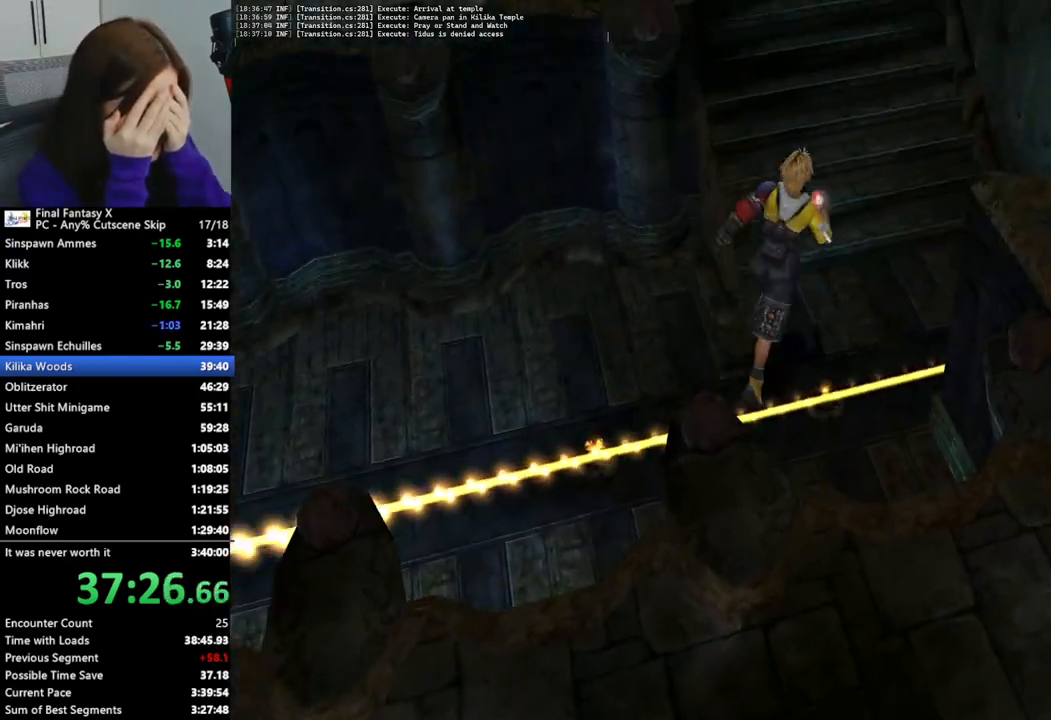
{"buttons": [], "left_stick": "up-left", "right_stick": "center", "events": [[33, "left_stick", "up"], [300, "left_stick", "up-left"]]}
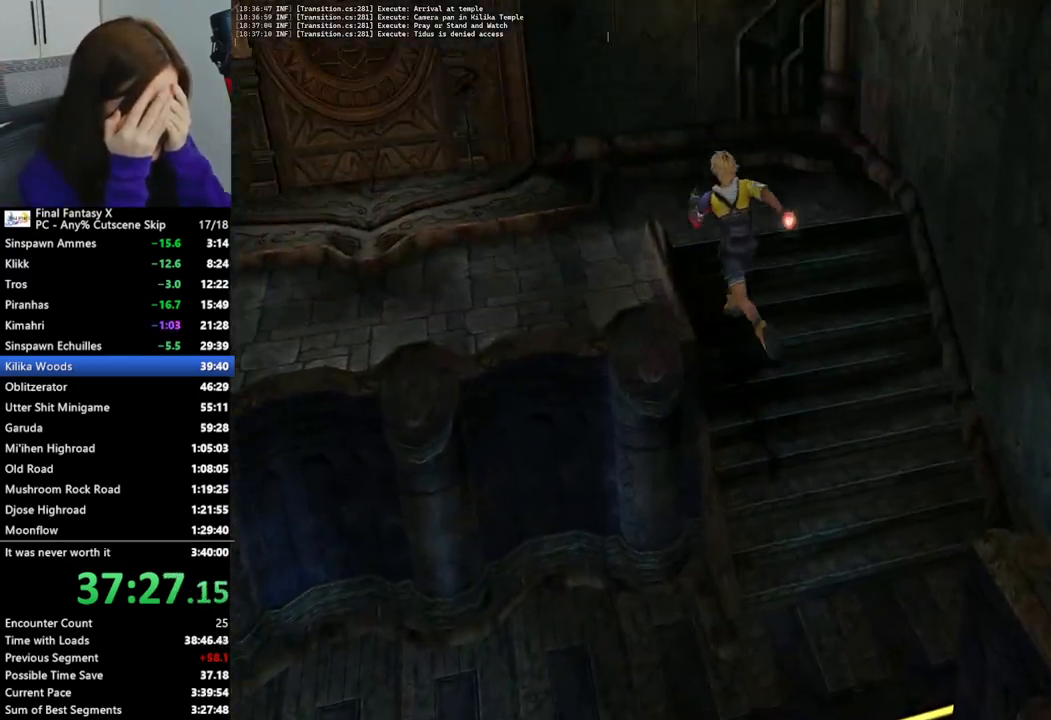
{"buttons": [], "left_stick": "up-left", "right_stick": "center", "events": []}
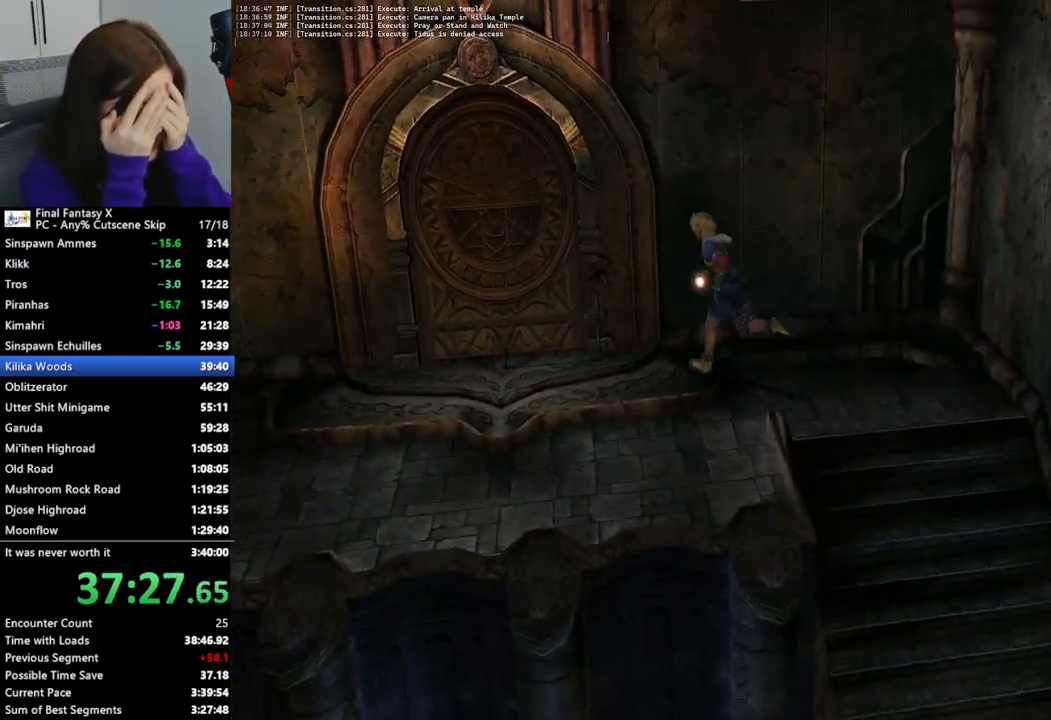
{"buttons": ["L2"], "left_stick": "center", "right_stick": "center", "events": [[133, "L2", "down"], [467, "left_stick", "center"]]}
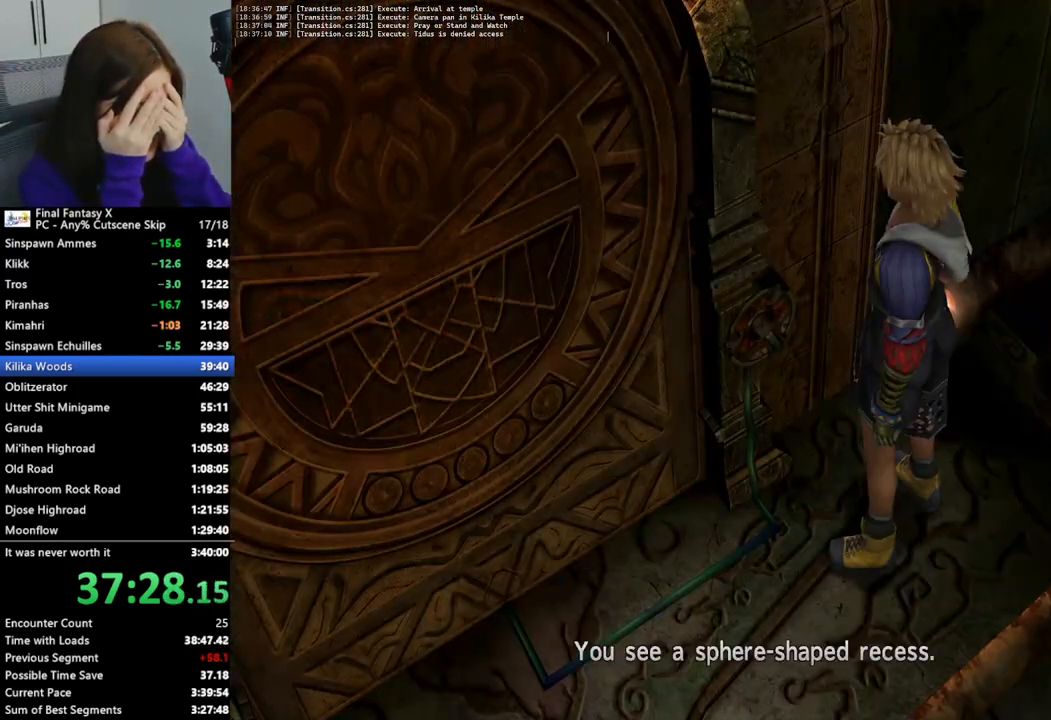
{"buttons": ["L2"], "left_stick": "center", "right_stick": "center", "events": []}
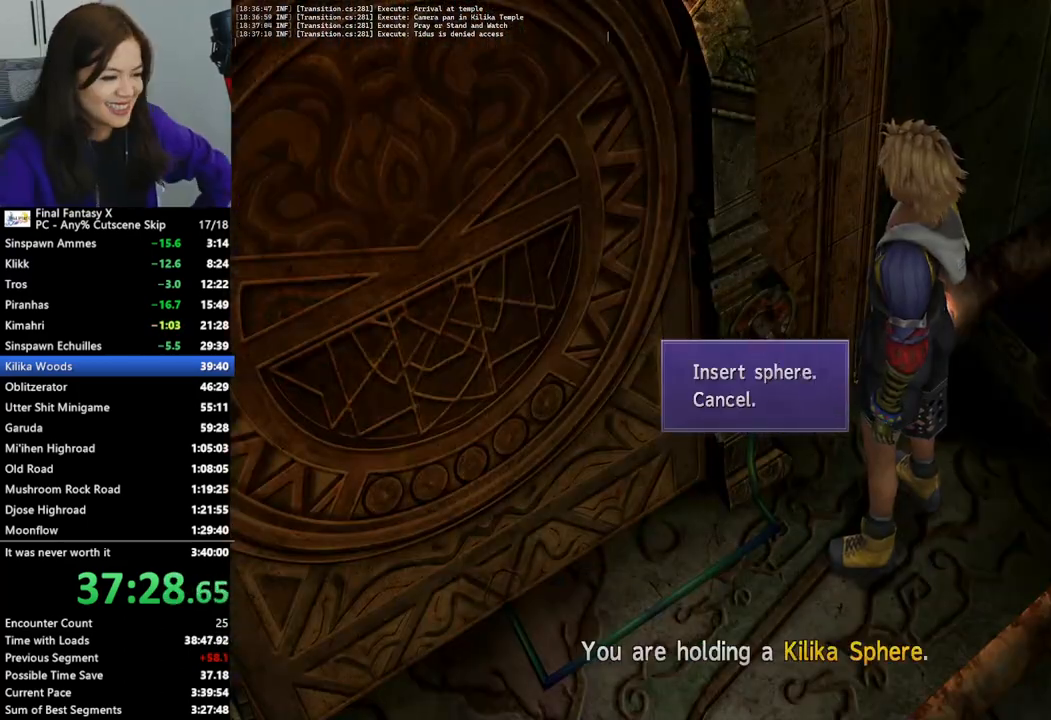
{"buttons": ["L2"], "left_stick": "center", "right_stick": "center", "events": []}
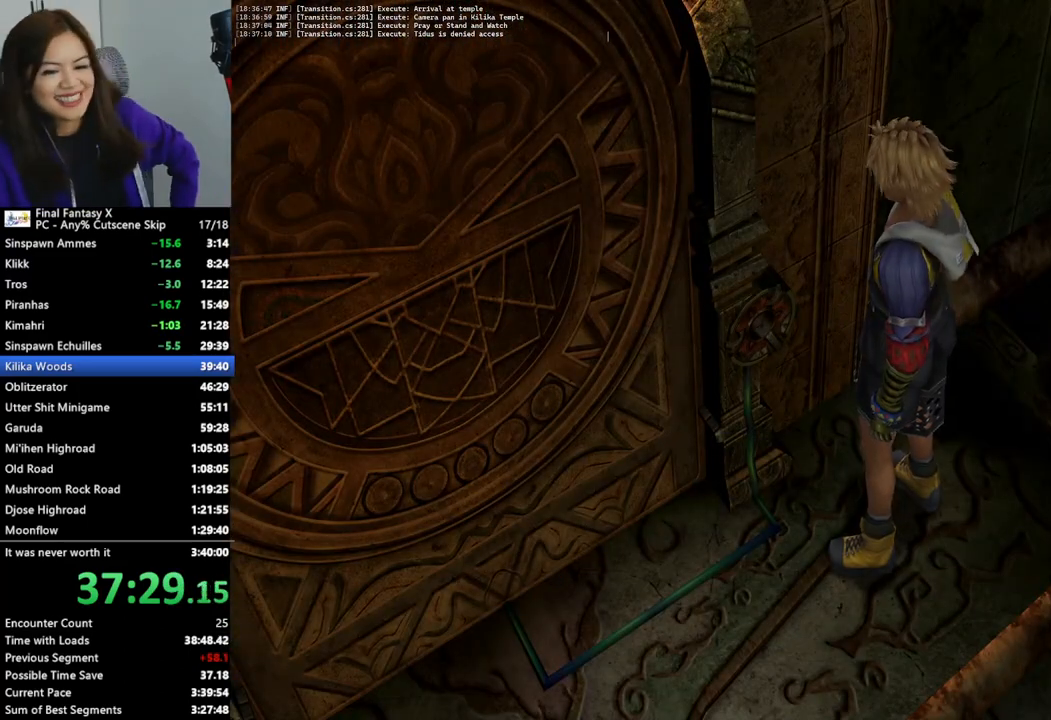
{"buttons": ["L2"], "left_stick": "center", "right_stick": "center", "events": []}
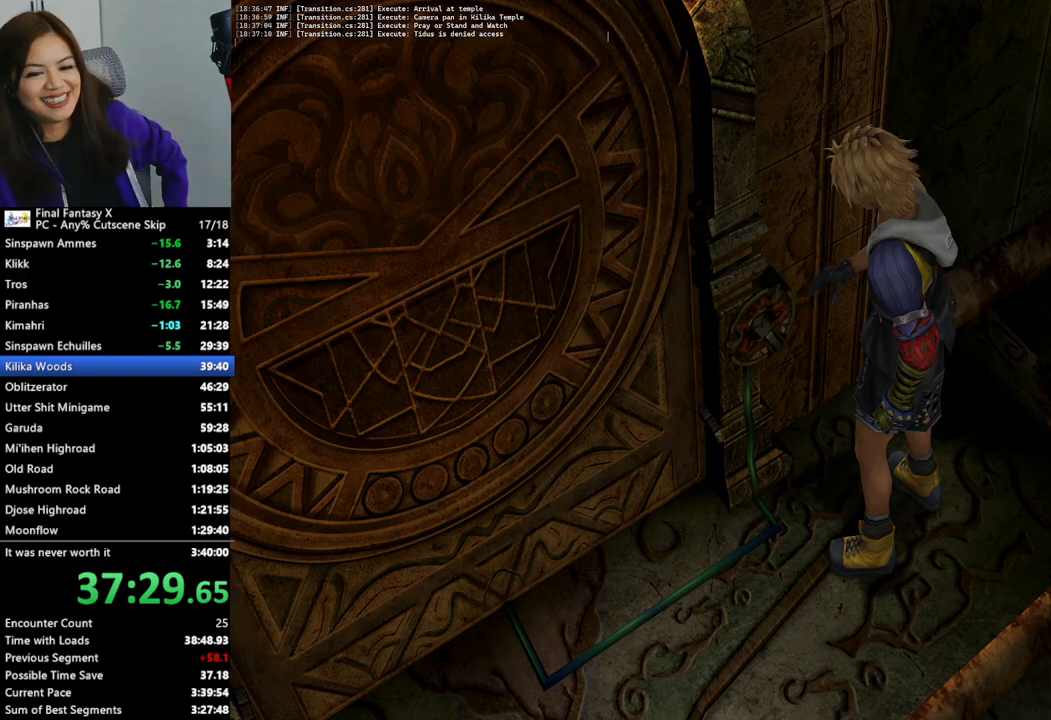
{"buttons": [], "left_stick": "center", "right_stick": "center", "events": [[367, "L2", "up"]]}
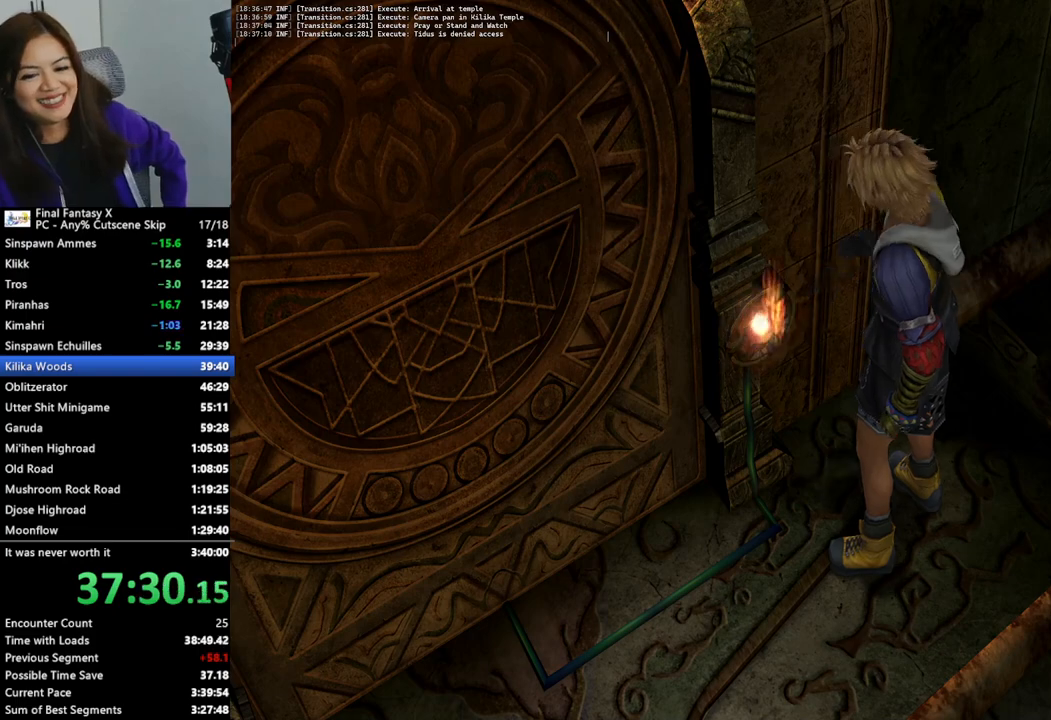
{"buttons": ["L2"], "left_stick": "center", "right_stick": "center", "events": [[67, "left_stick", "left"], [267, "L2", "down"], [300, "left_stick", "center"]]}
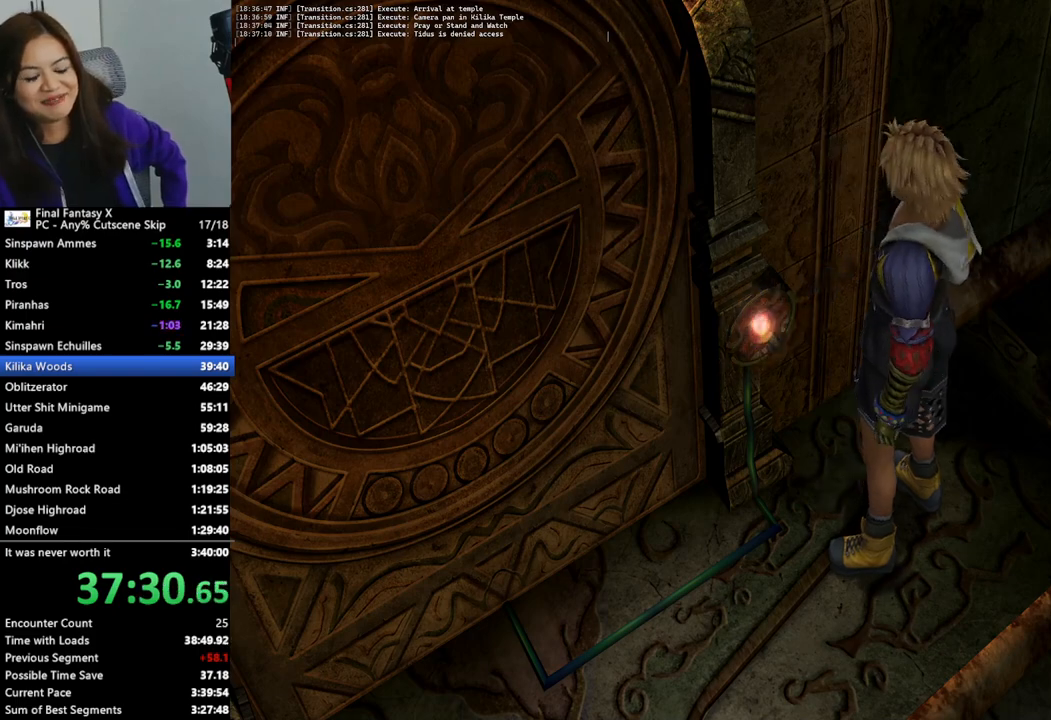
{"buttons": ["L2"], "left_stick": "center", "right_stick": "center", "events": []}